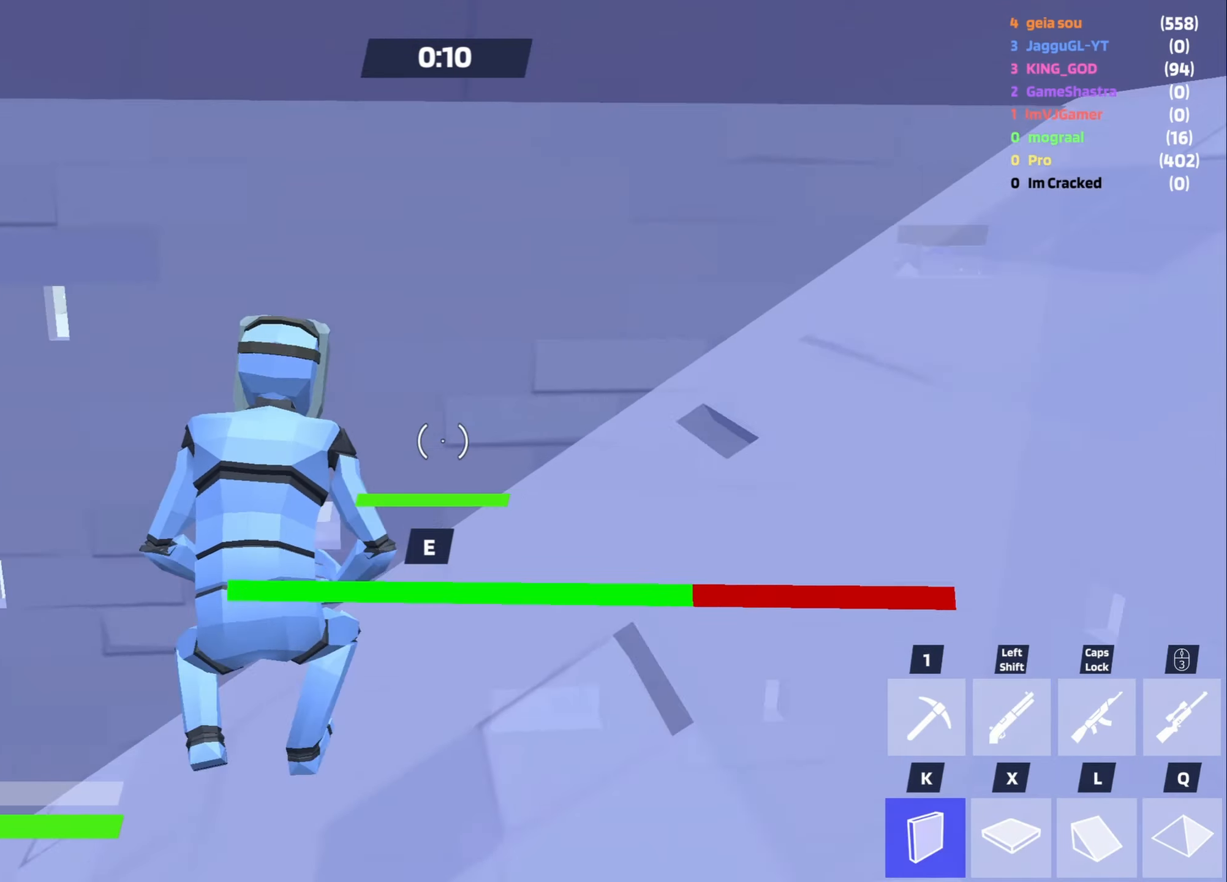
Gameplay with keyboard and mouse; each line is a JSON object with the keys and mouse buttons held at the frame after it. "events" lists presses ("down") and releases ("up") of "1", "2", "3", "4", "5", "a", "alt", "c", "caps_lock", "ctrl", "d", "e", "f", "g", "q", "r", "s", "shift", "space", "t", "tab", "v", "w", "x", "z", "mouse_left", "mouse_wheel" and "mouse_right" between this image and that frame as [ms after this image, input, new state], when the widget could be followed in between. "mouse_left", "mouse_wheel", "mouse_right" = the "left", "wheel", "right" buttons of the "mouse" list. No other keys are recorded. "wheel" means that the mouse wheel is clicked or scrolled. Not read: mouse_move.
{"keys": ["a"], "mouse": [], "events": [[67, "mouse_left", "up"], [117, "shift", "down"], [167, "space", "down"], [300, "shift", "up"], [300, "space", "up"], [400, "mouse_wheel", "down"], [450, "mouse_wheel", "up"]]}
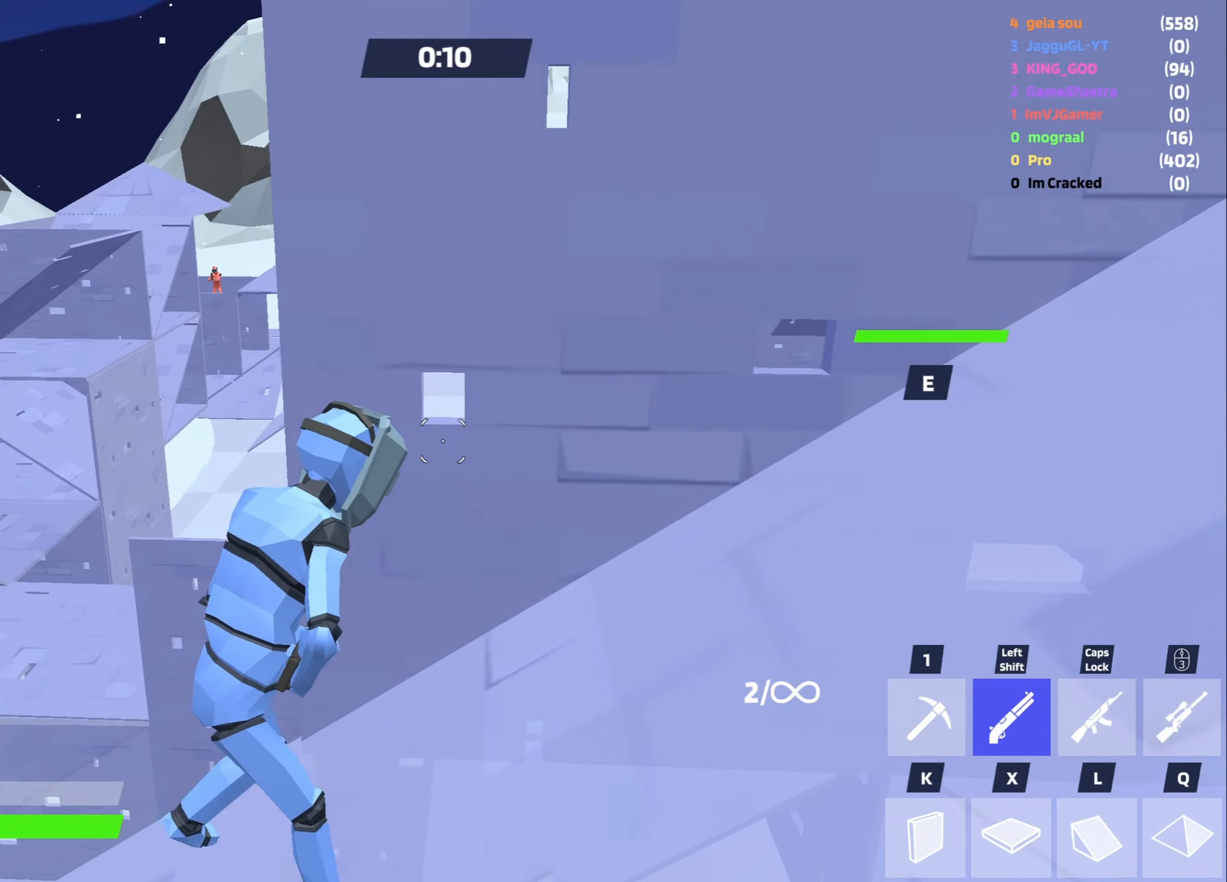
{"keys": ["a"], "mouse": [], "events": [[134, "space", "down"], [317, "space", "up"], [367, "mouse_left", "down"], [500, "mouse_left", "up"]]}
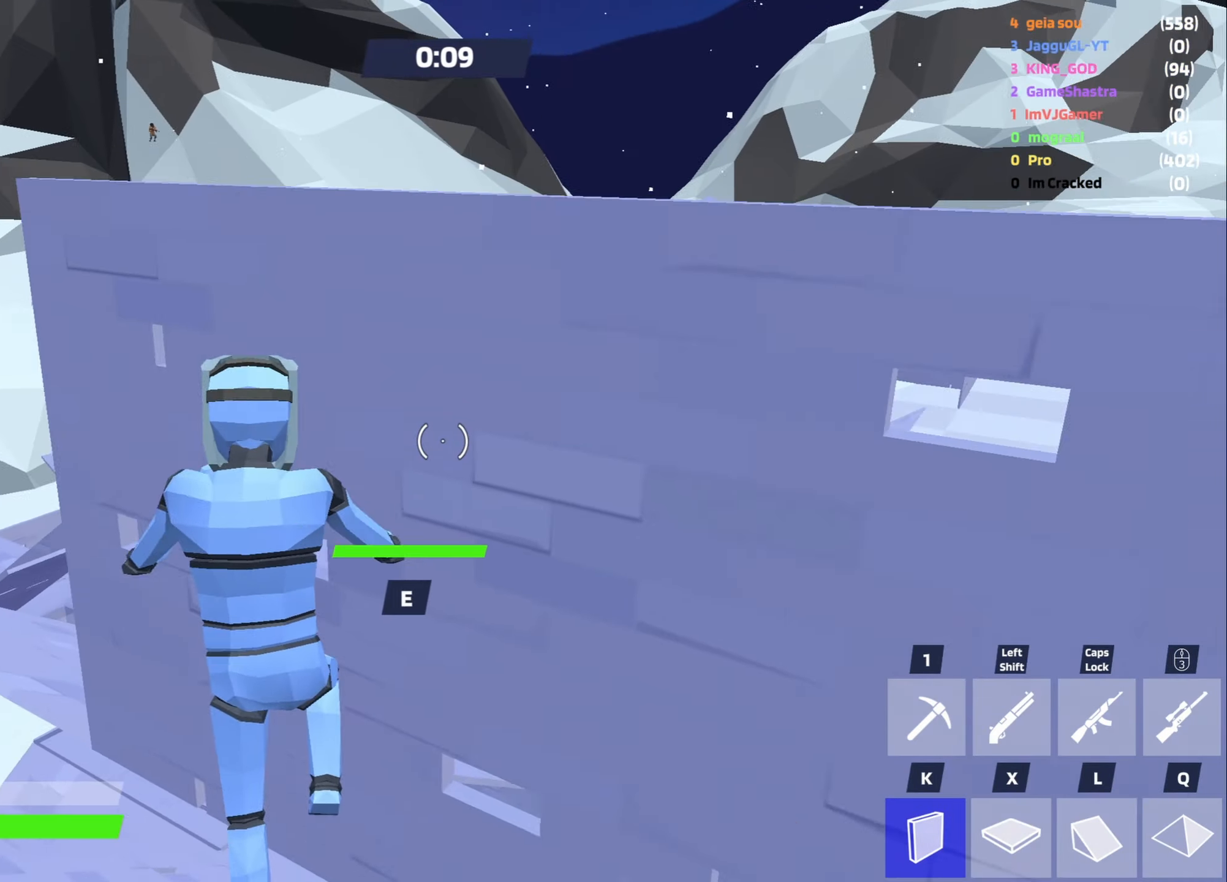
{"keys": ["a", "w"], "mouse": ["left"], "events": [[200, "space", "down"], [334, "space", "up"], [334, "x", "down"], [434, "mouse_left", "down"], [434, "w", "down"], [484, "x", "up"]]}
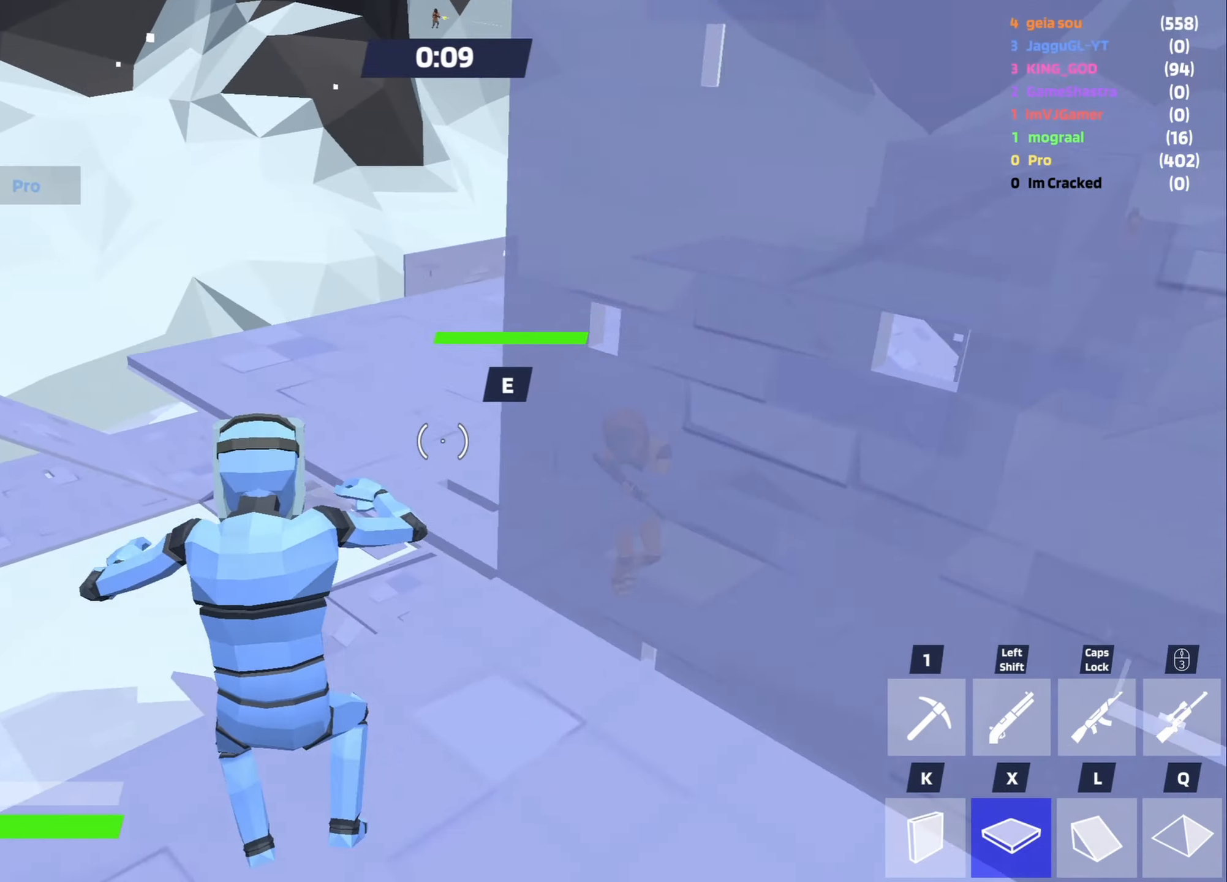
{"keys": ["a", "w"], "mouse": ["left"], "events": [[167, "space", "down"], [350, "space", "up"]]}
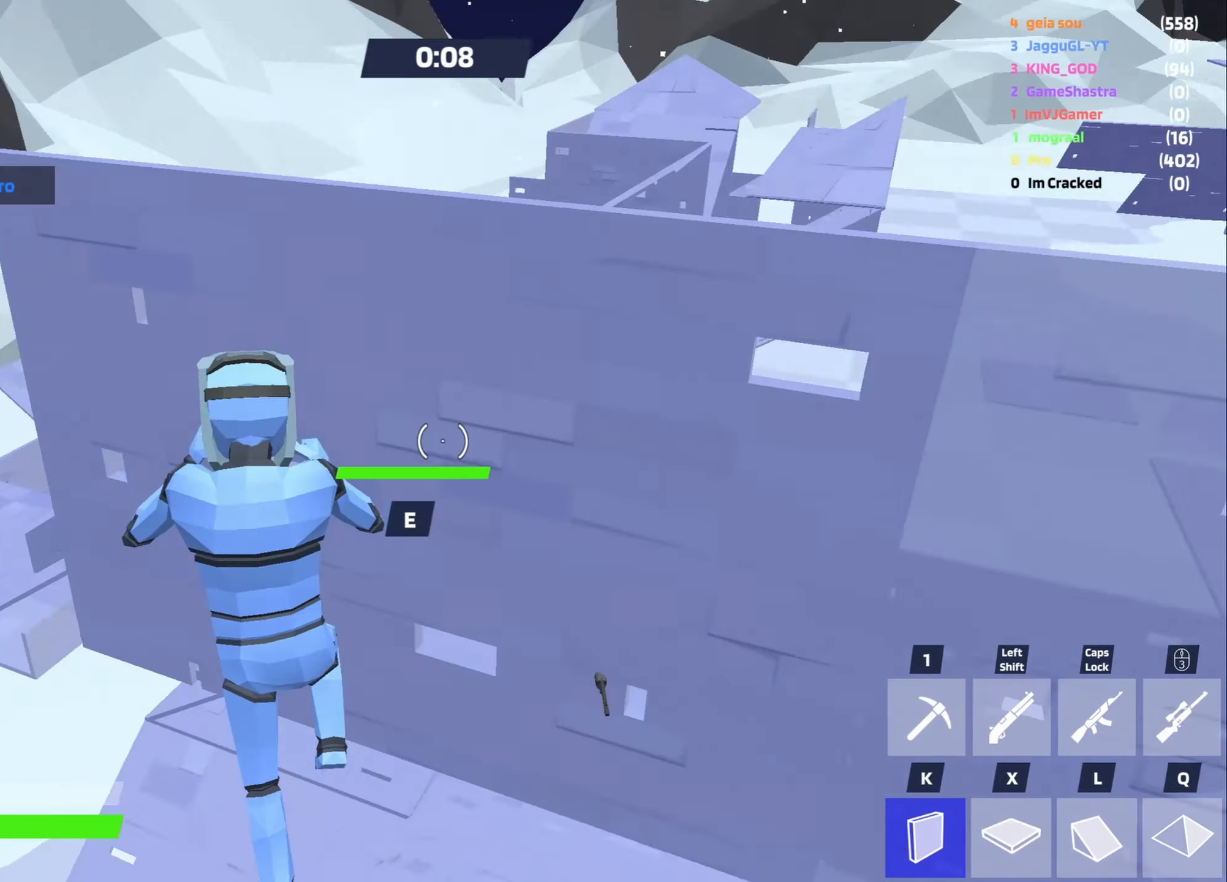
{"keys": ["a"], "mouse": [], "events": [[33, "x", "down"], [83, "a", "up"], [133, "space", "down"], [250, "space", "up"], [266, "x", "up"], [316, "a", "down"], [316, "w", "up"], [416, "mouse_left", "up"], [416, "shift", "down"], [500, "shift", "up"]]}
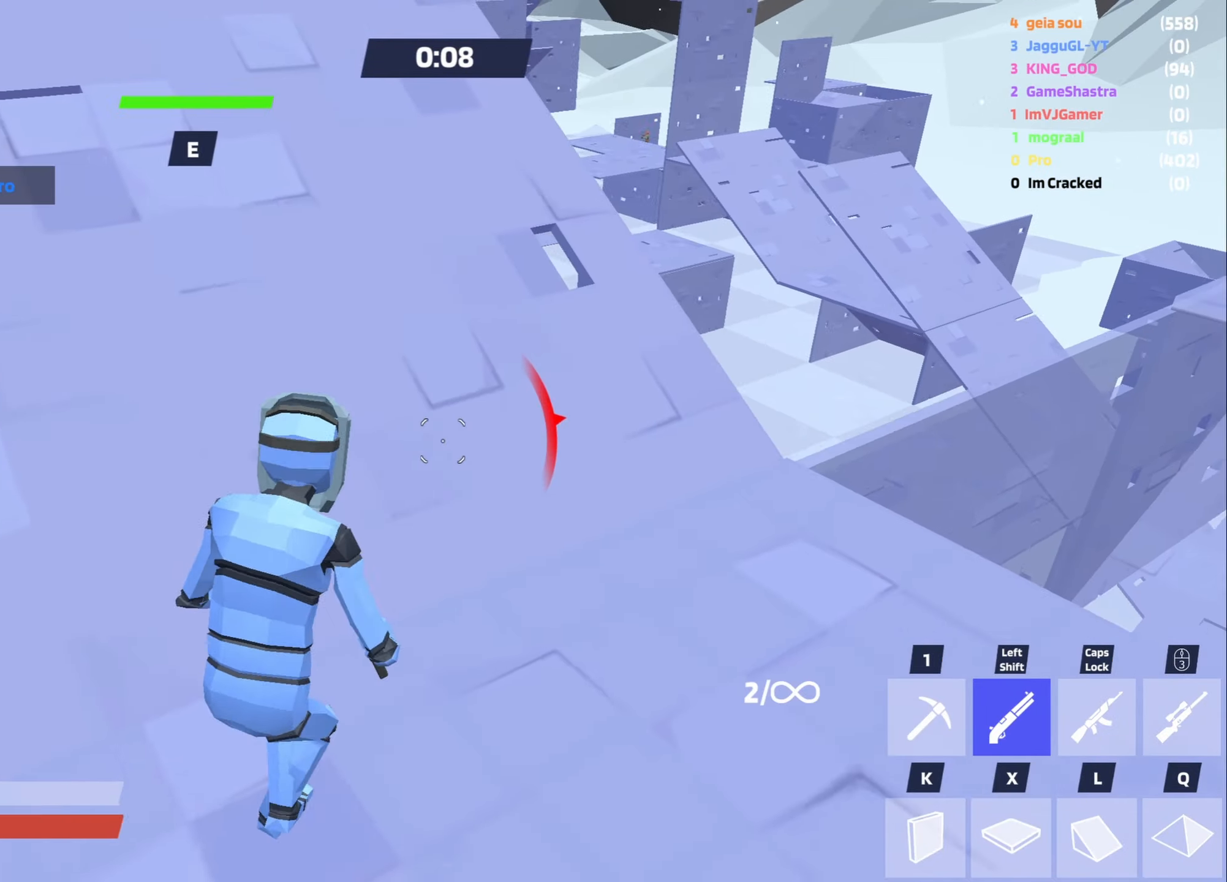
{"keys": ["a", "space"], "mouse": [], "events": [[233, "shift", "down"], [366, "d", "down"], [366, "shift", "up"], [416, "space", "down"], [416, "w", "down"], [466, "d", "up"], [500, "w", "up"]]}
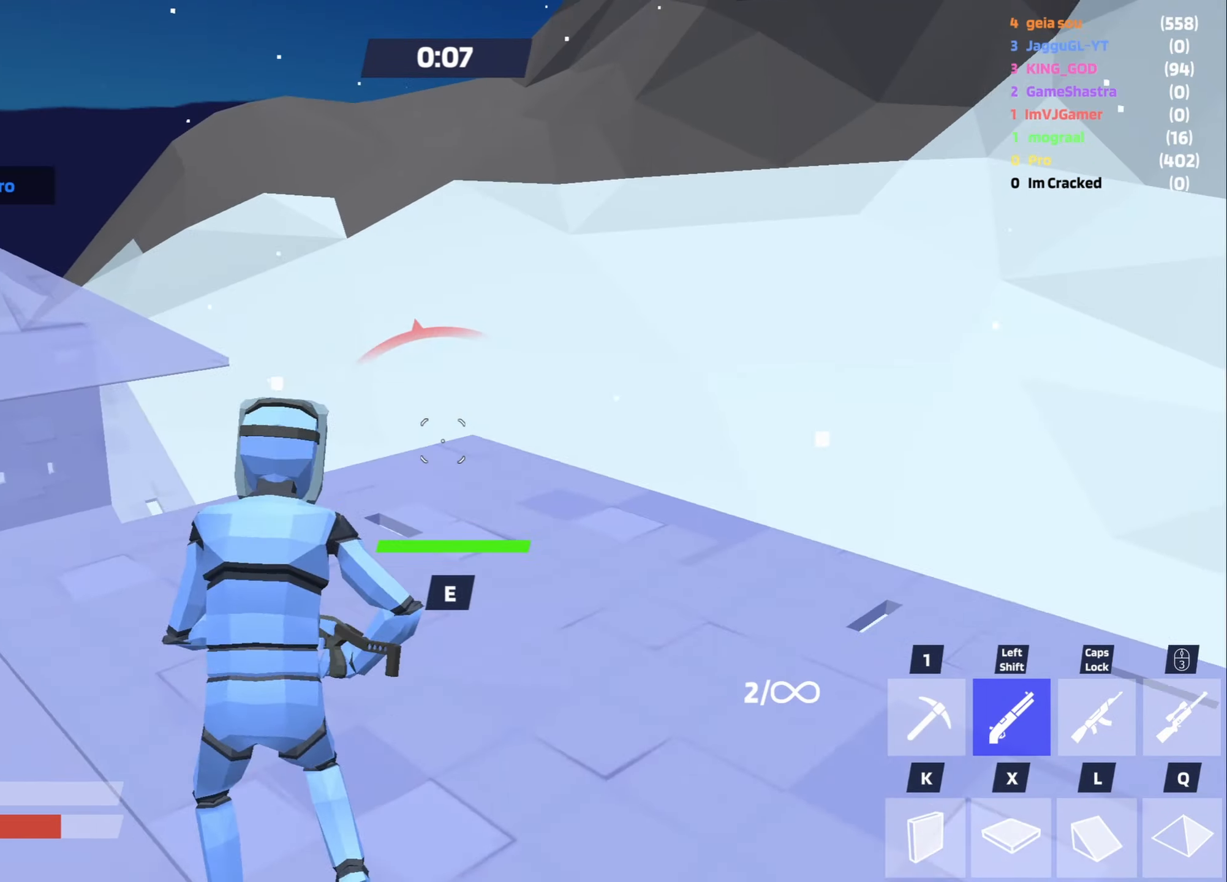
{"keys": ["a", "w"], "mouse": ["left"], "events": [[150, "space", "up"], [250, "w", "down"], [366, "mouse_left", "down"]]}
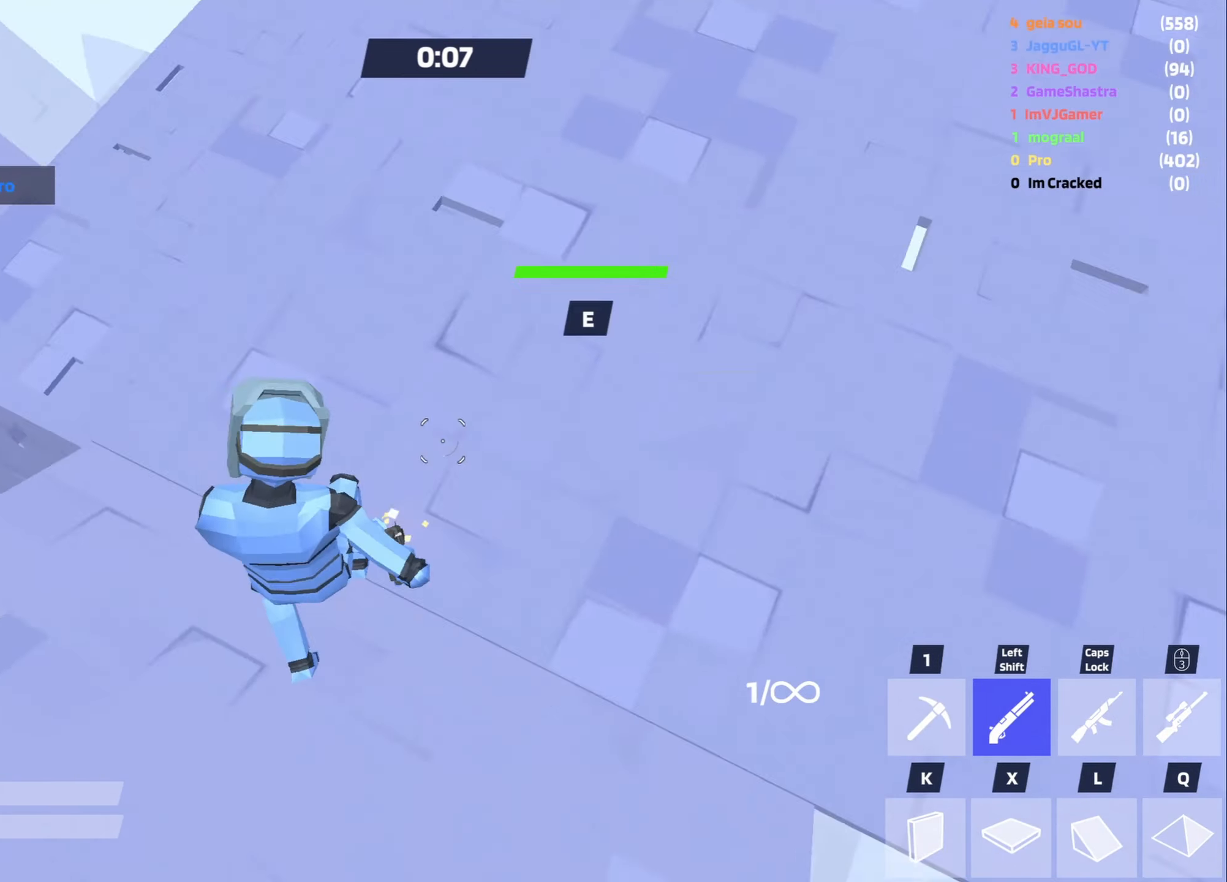
{"keys": ["a", "w"], "mouse": ["left"], "events": [[66, "space", "down"], [116, "x", "down"], [166, "space", "up"], [216, "space", "down"], [250, "x", "up"], [450, "space", "up"]]}
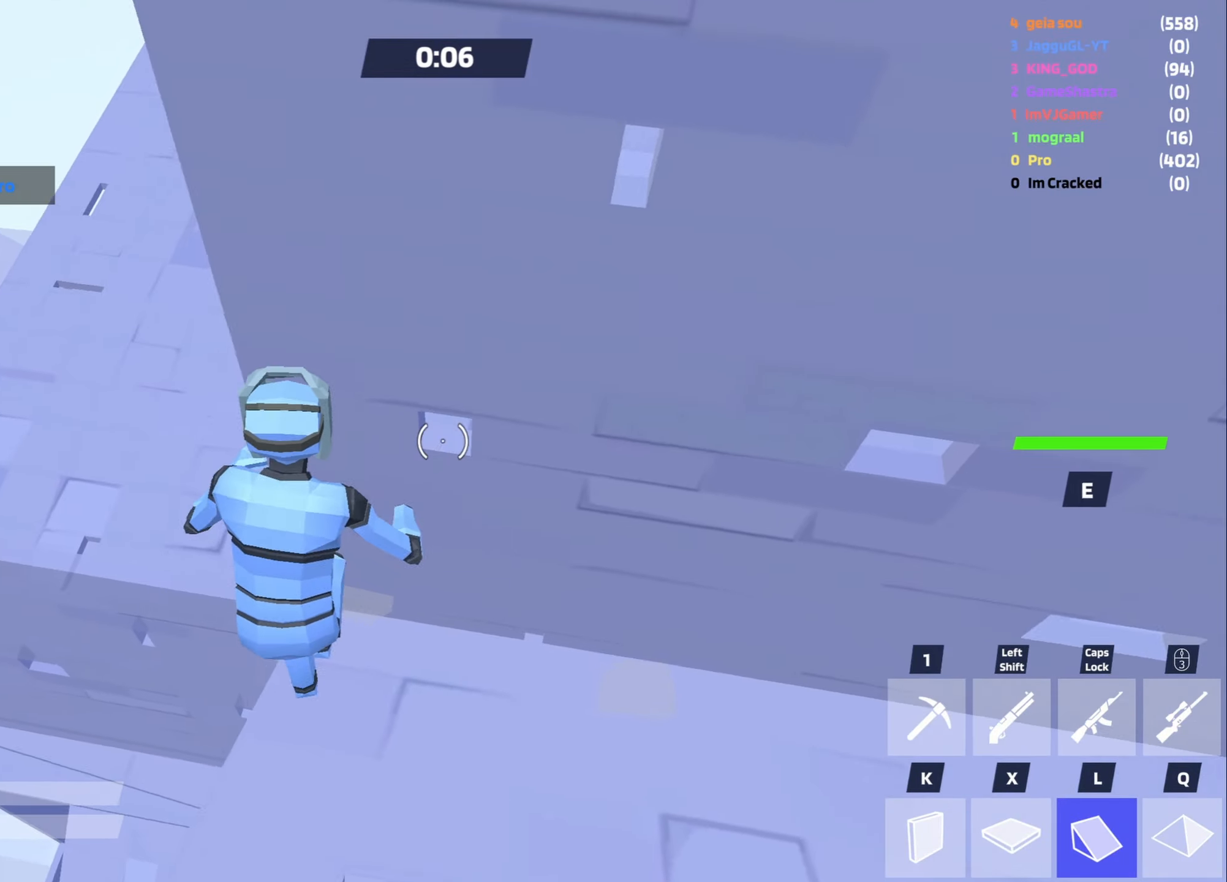
{"keys": ["w", "x"], "mouse": ["left"], "events": [[33, "mouse_left", "up"], [133, "mouse_wheel", "down"], [183, "shift", "down"], [233, "mouse_wheel", "up"], [233, "shift", "up"], [233, "space", "down"], [316, "a", "up"], [416, "mouse_left", "down"], [416, "space", "up"], [416, "x", "down"]]}
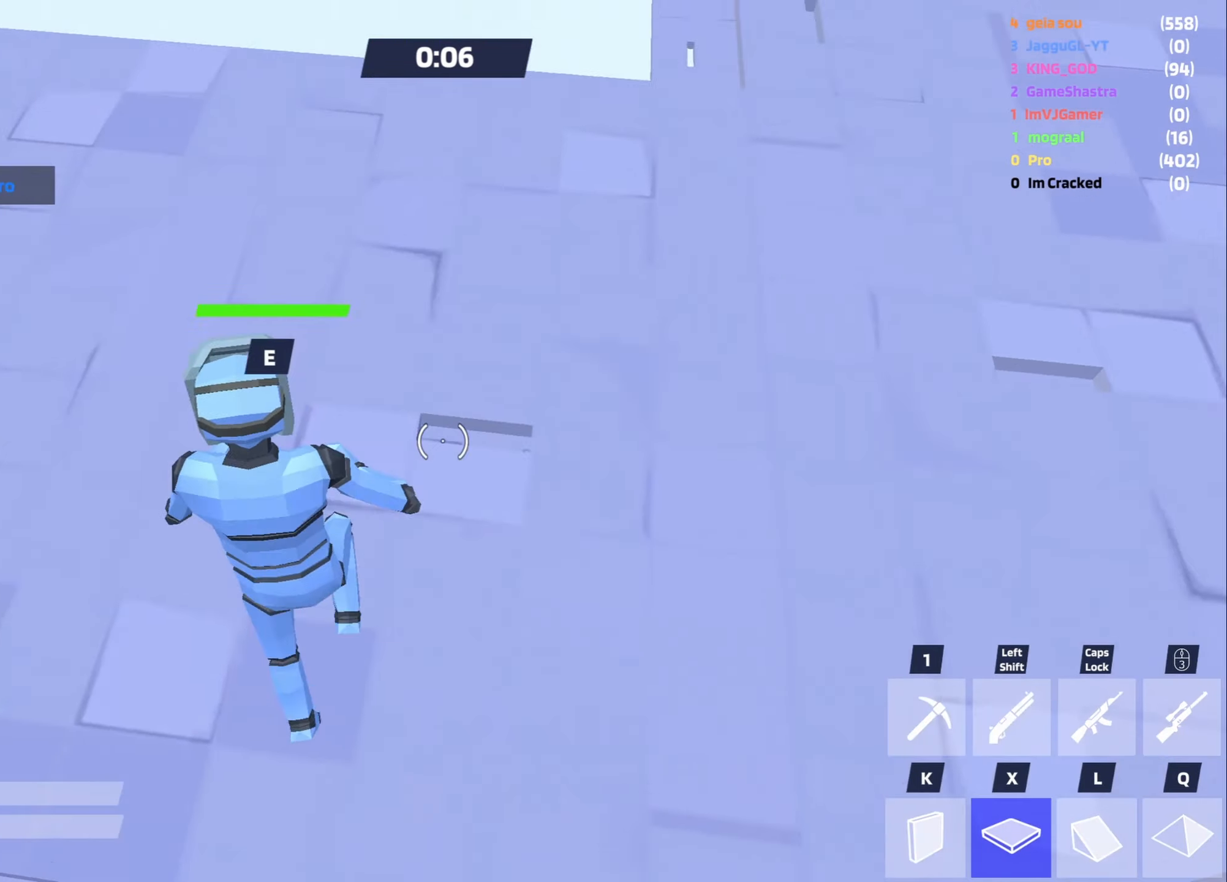
{"keys": ["a", "space", "w"], "mouse": ["left"], "events": [[100, "a", "down"], [100, "x", "up"], [433, "space", "down"]]}
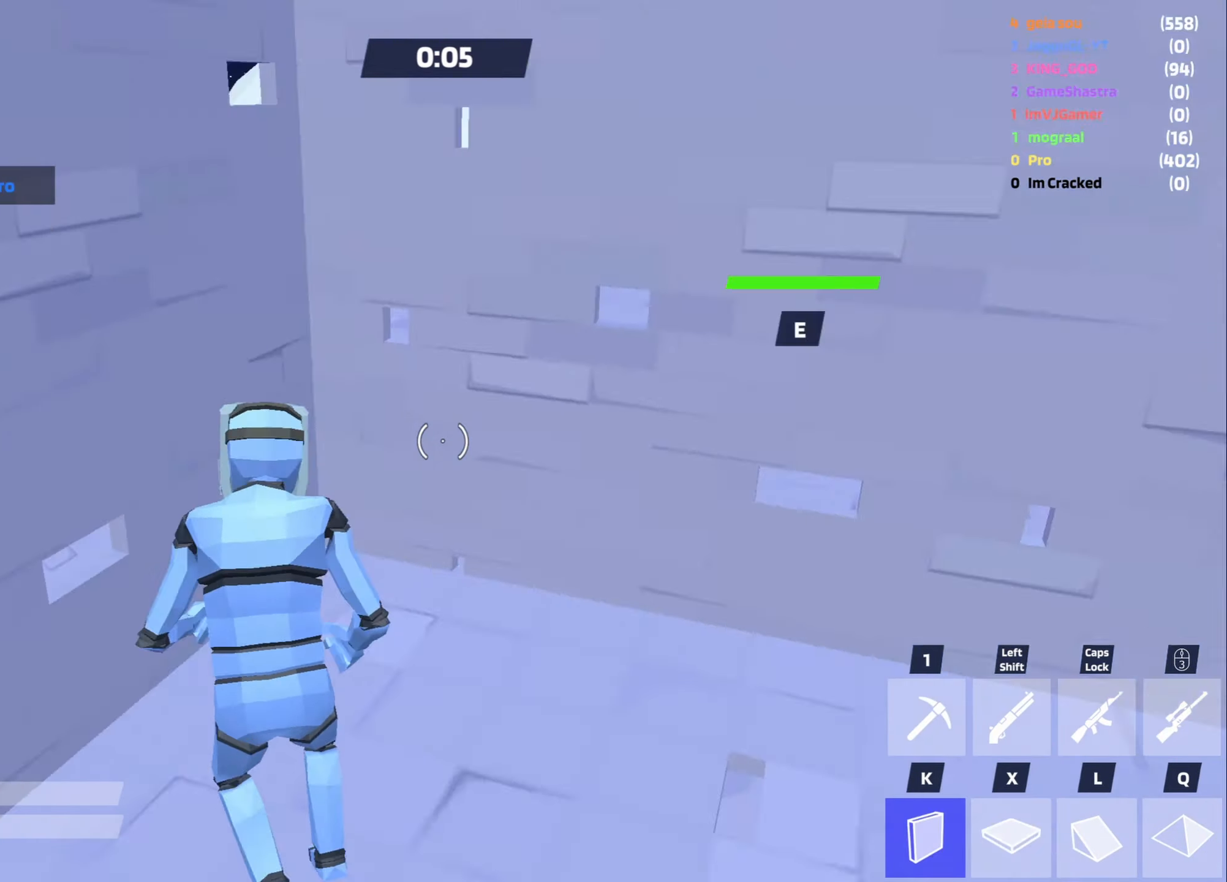
{"keys": ["d", "w"], "mouse": ["left"], "events": [[116, "space", "up"], [166, "mouse_left", "up"], [216, "a", "up"], [216, "space", "down"], [350, "d", "down"], [350, "mouse_left", "down"], [483, "space", "up"]]}
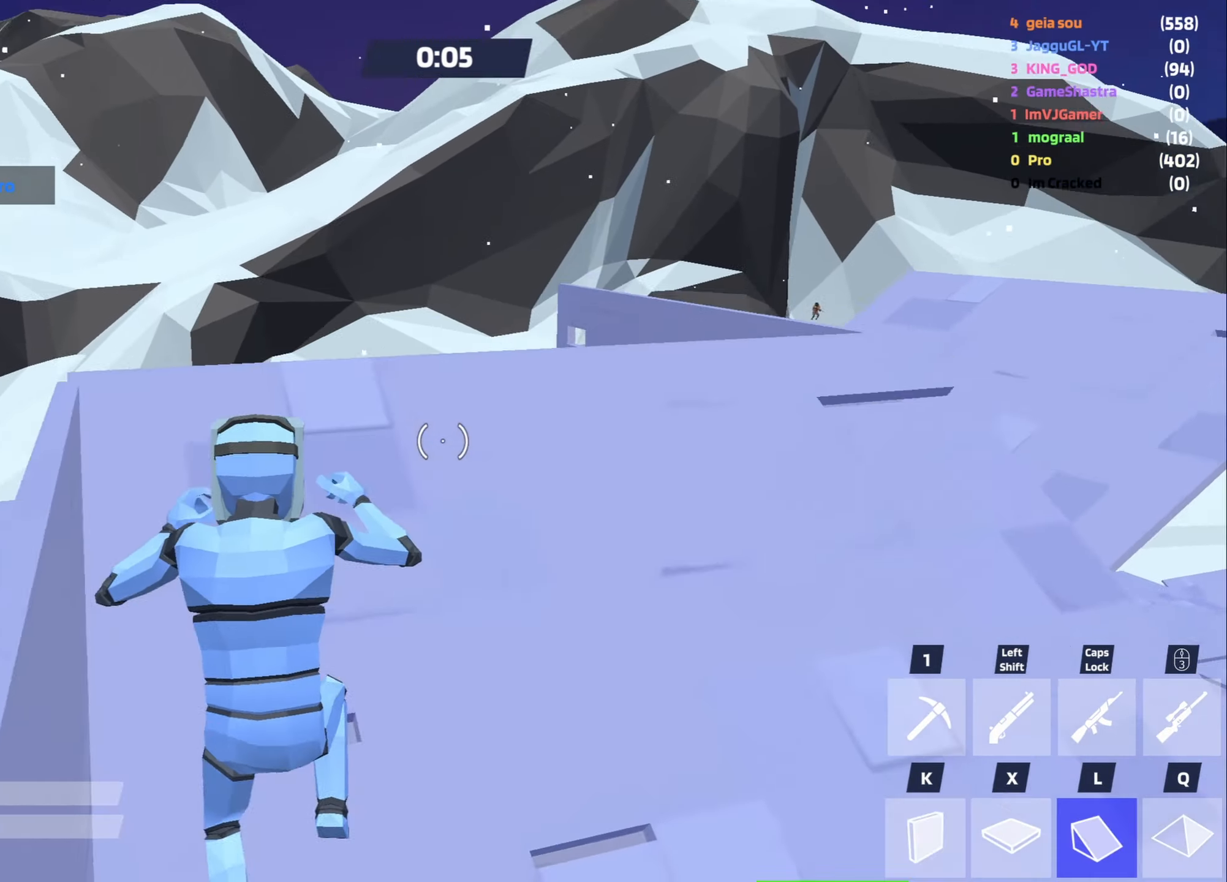
{"keys": ["space", "w"], "mouse": [], "events": [[233, "d", "up"], [416, "mouse_left", "up"], [416, "space", "down"]]}
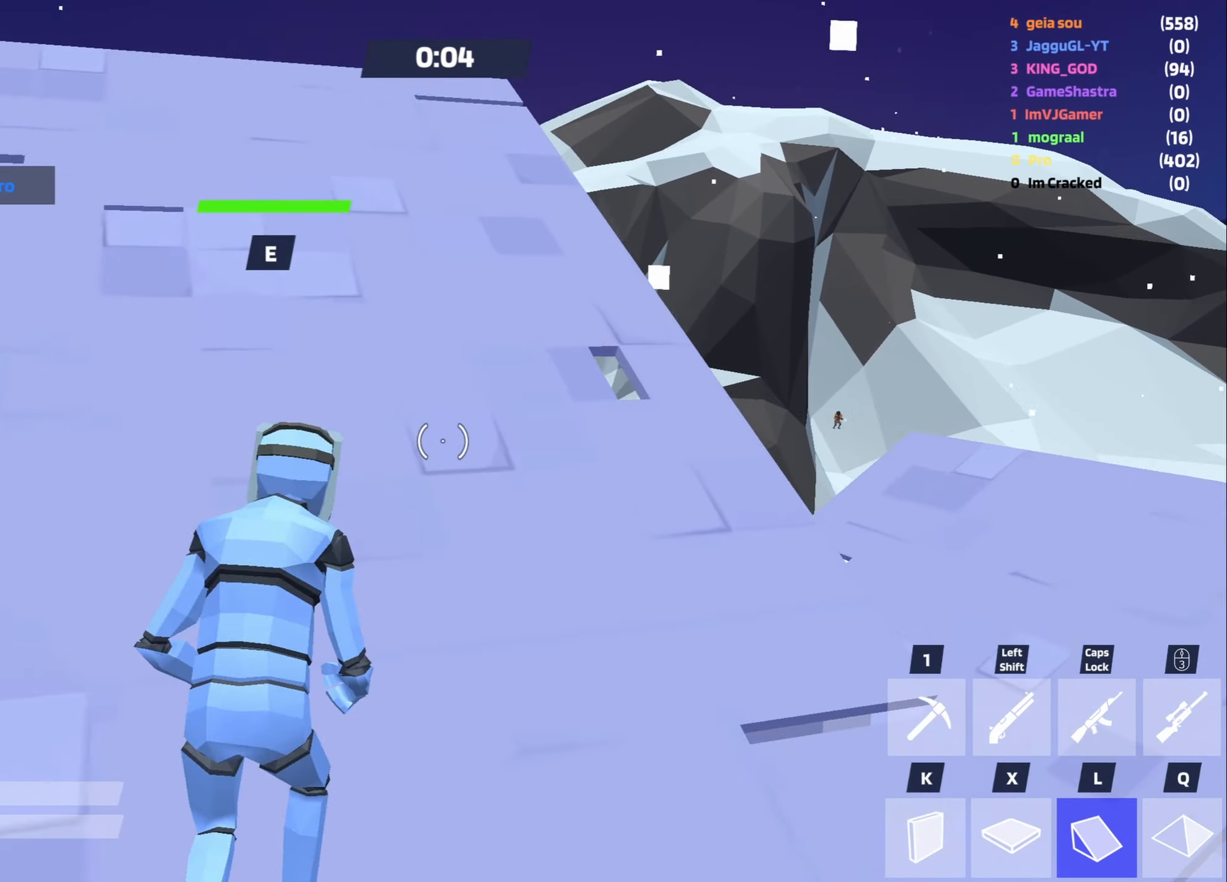
{"keys": ["w"], "mouse": ["left"], "events": [[100, "space", "up"], [150, "a", "down"], [150, "mouse_left", "down"], [250, "a", "up"], [250, "space", "down"], [283, "x", "down"], [433, "space", "up"], [483, "x", "up"]]}
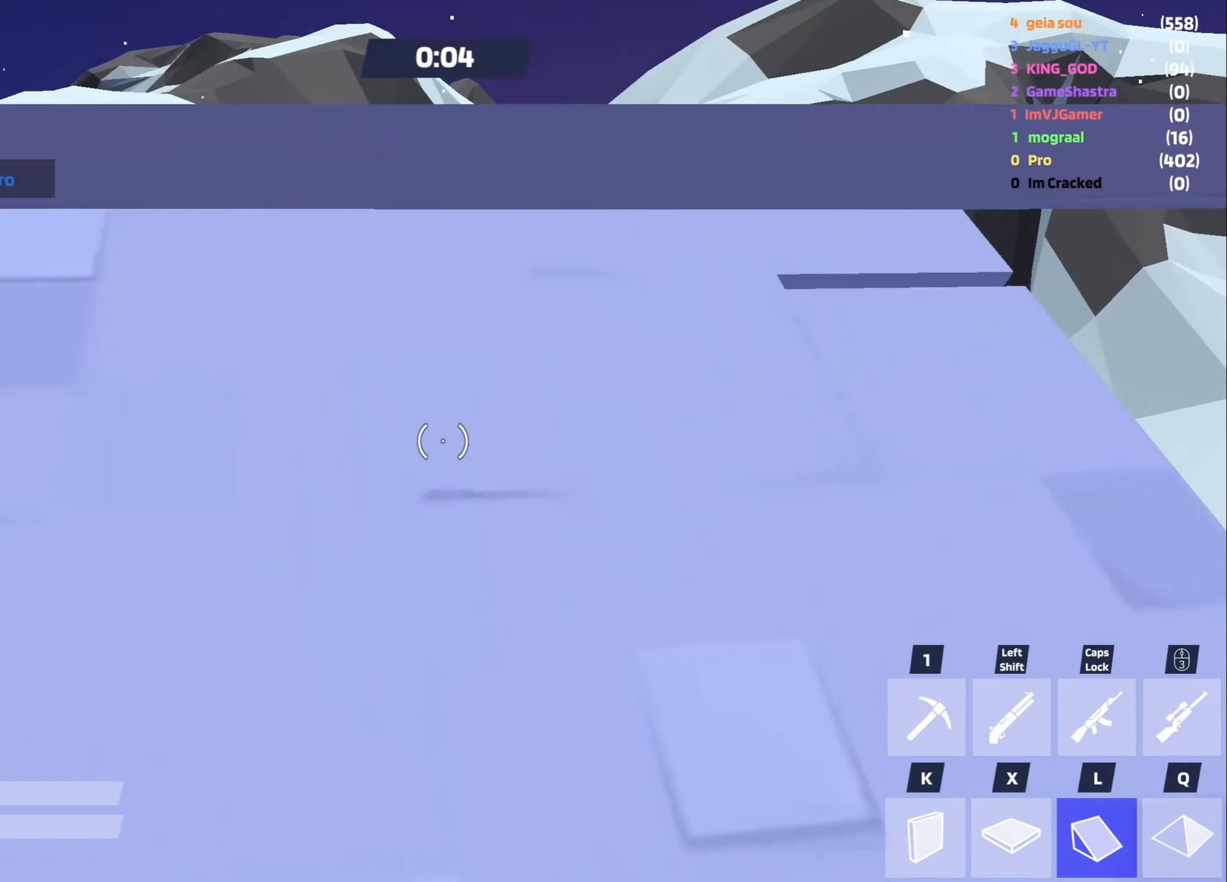
{"keys": ["a", "e", "w"], "mouse": ["right"], "events": [[166, "mouse_left", "up"], [250, "a", "down"], [350, "e", "down"], [450, "mouse_right", "down"]]}
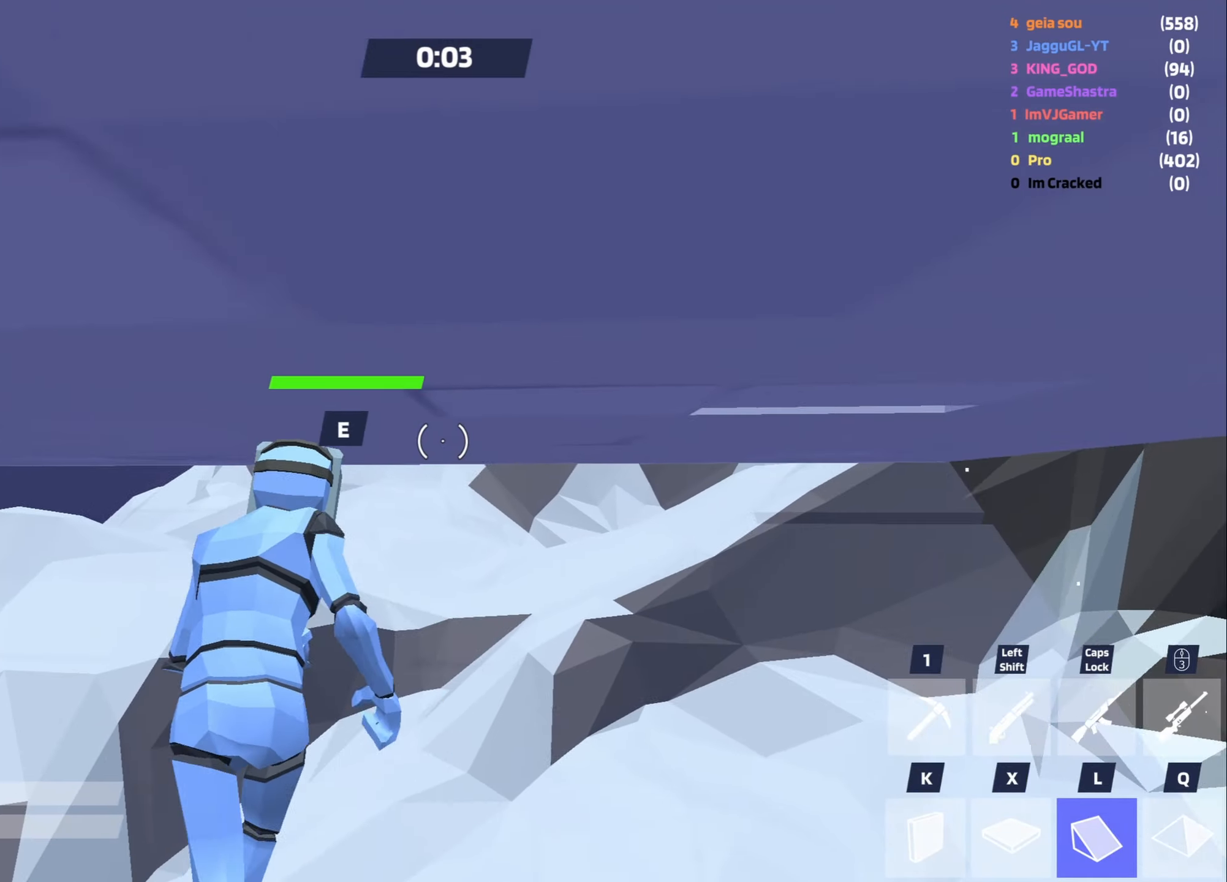
{"keys": ["a", "shift"], "mouse": [], "events": [[33, "e", "up"], [33, "mouse_right", "up"], [233, "mouse_wheel", "down"], [317, "mouse_wheel", "up"], [317, "w", "up"], [467, "shift", "down"]]}
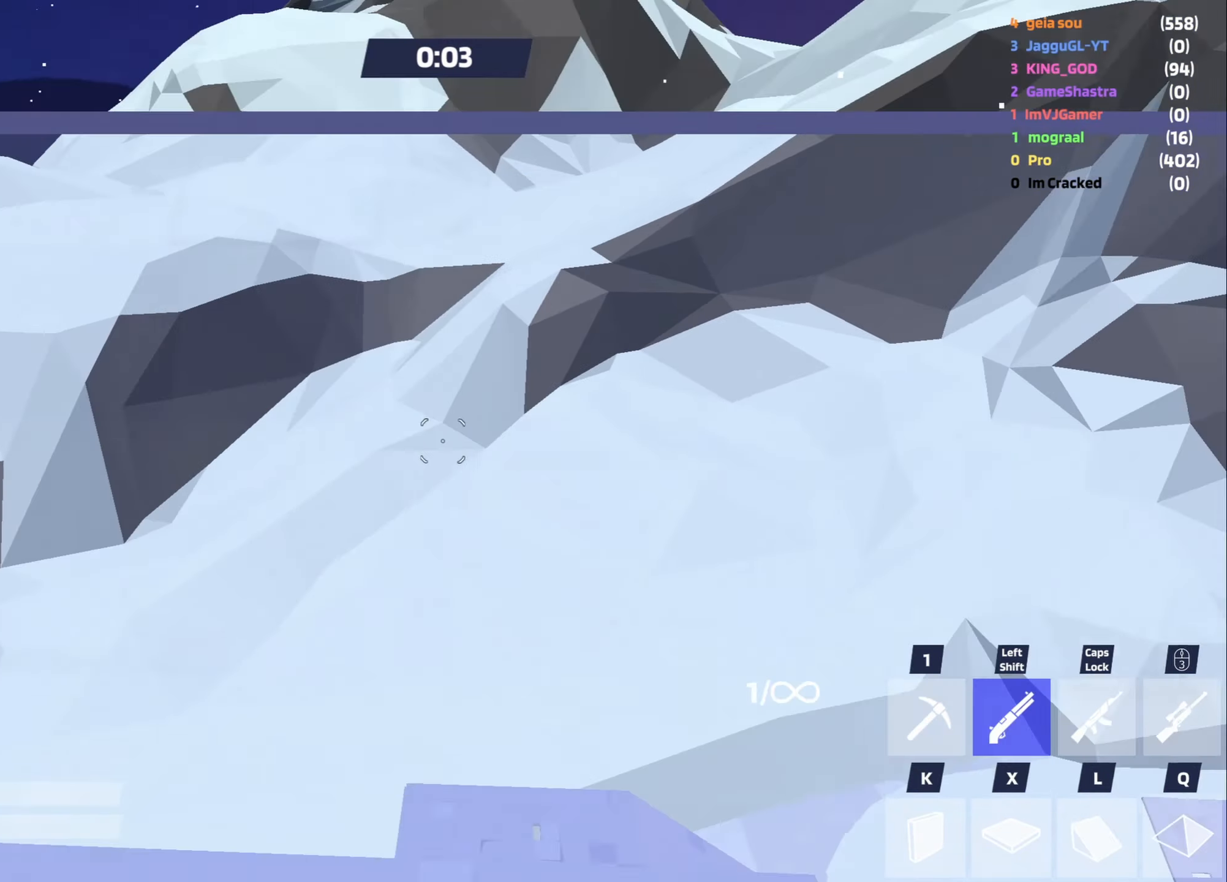
{"keys": ["a", "w"], "mouse": ["left"], "events": [[100, "shift", "up"], [100, "w", "down"], [100, "x", "down"], [333, "x", "up"], [383, "mouse_left", "down"]]}
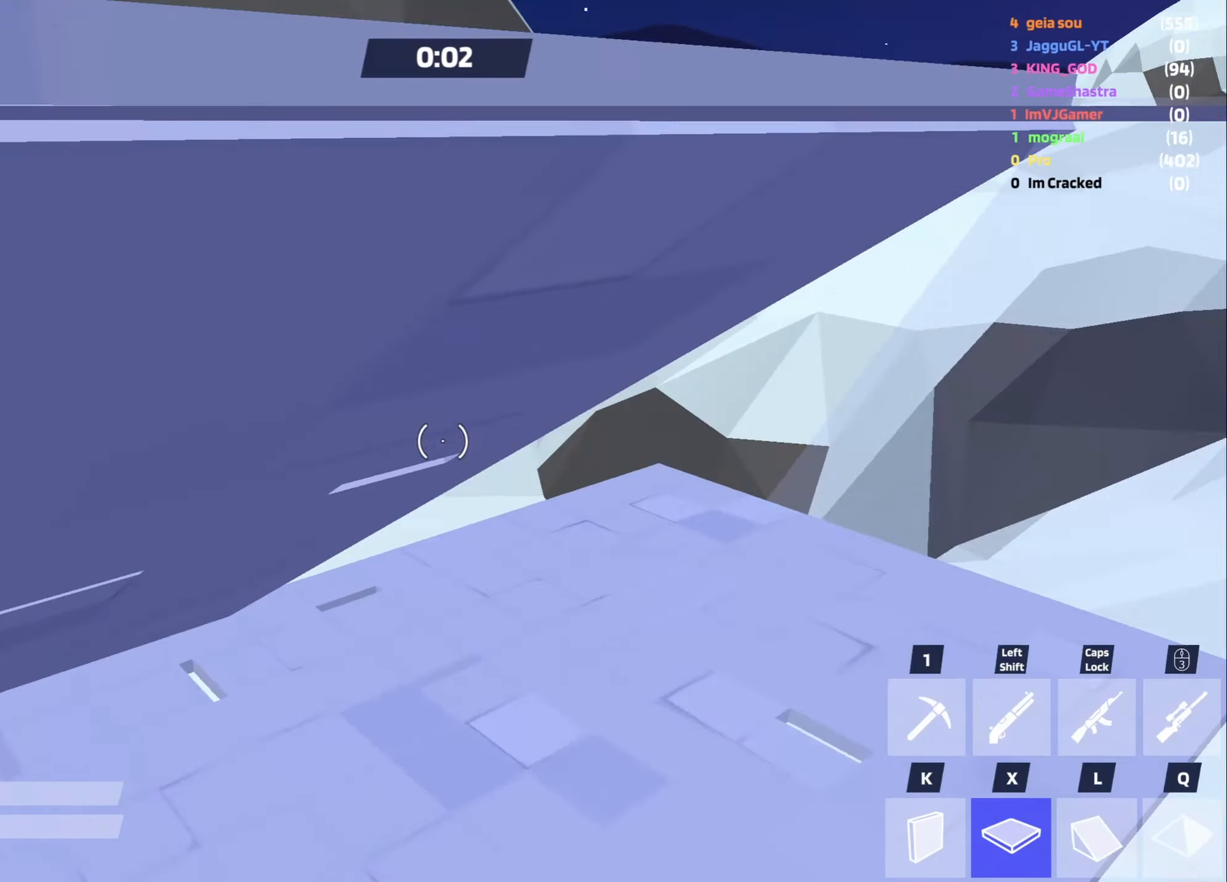
{"keys": ["a", "w"], "mouse": [], "events": [[67, "mouse_left", "up"], [167, "shift", "down"], [217, "w", "up"], [300, "shift", "up"], [350, "mouse_wheel", "down"], [350, "w", "down"], [450, "mouse_wheel", "up"]]}
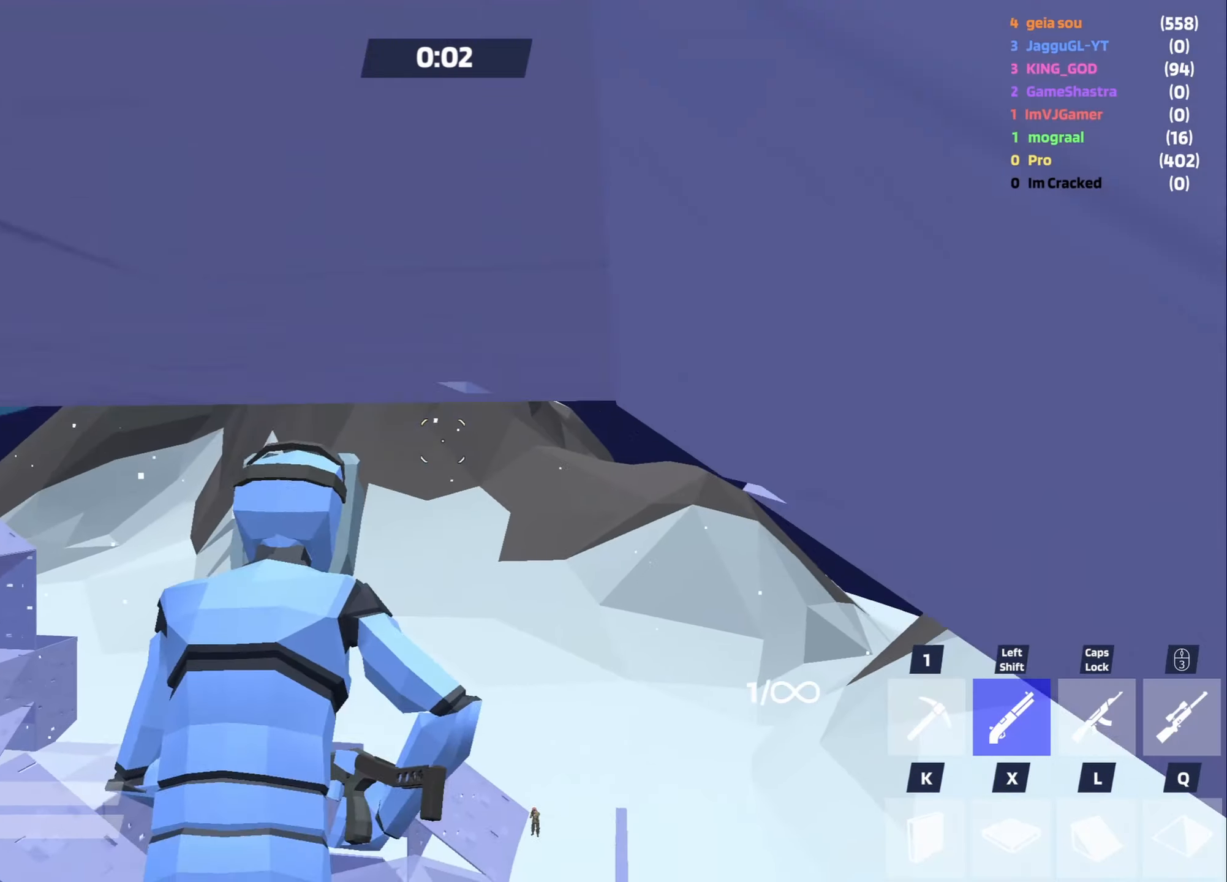
{"keys": ["a", "w"], "mouse": ["left"], "events": [[133, "mouse_left", "down"], [183, "mouse_left", "up"], [233, "mouse_left", "down"]]}
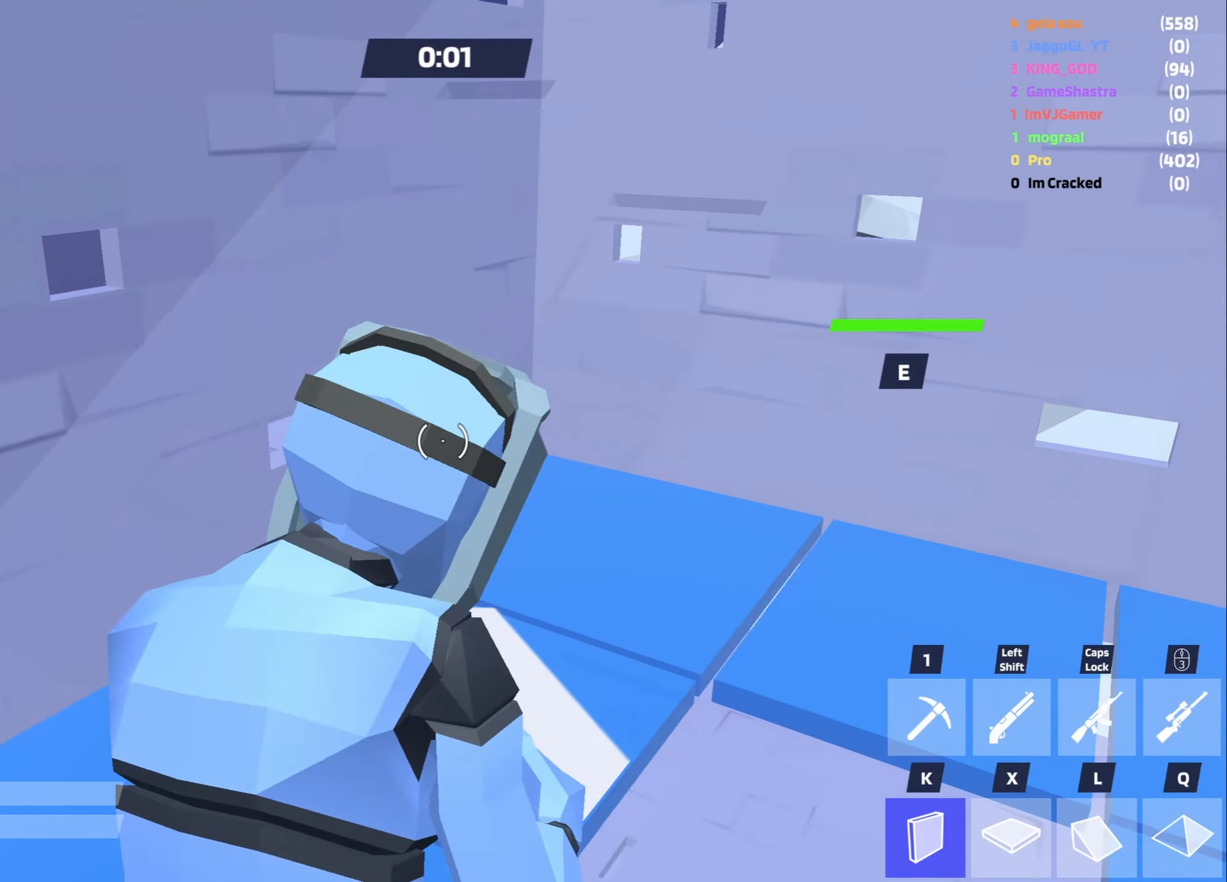
{"keys": ["d"], "mouse": [], "events": [[50, "shift", "down"], [50, "w", "up"], [150, "mouse_left", "up"], [200, "shift", "up"], [333, "d", "down"], [333, "mouse_wheel", "down"], [383, "mouse_wheel", "up"], [417, "a", "up"]]}
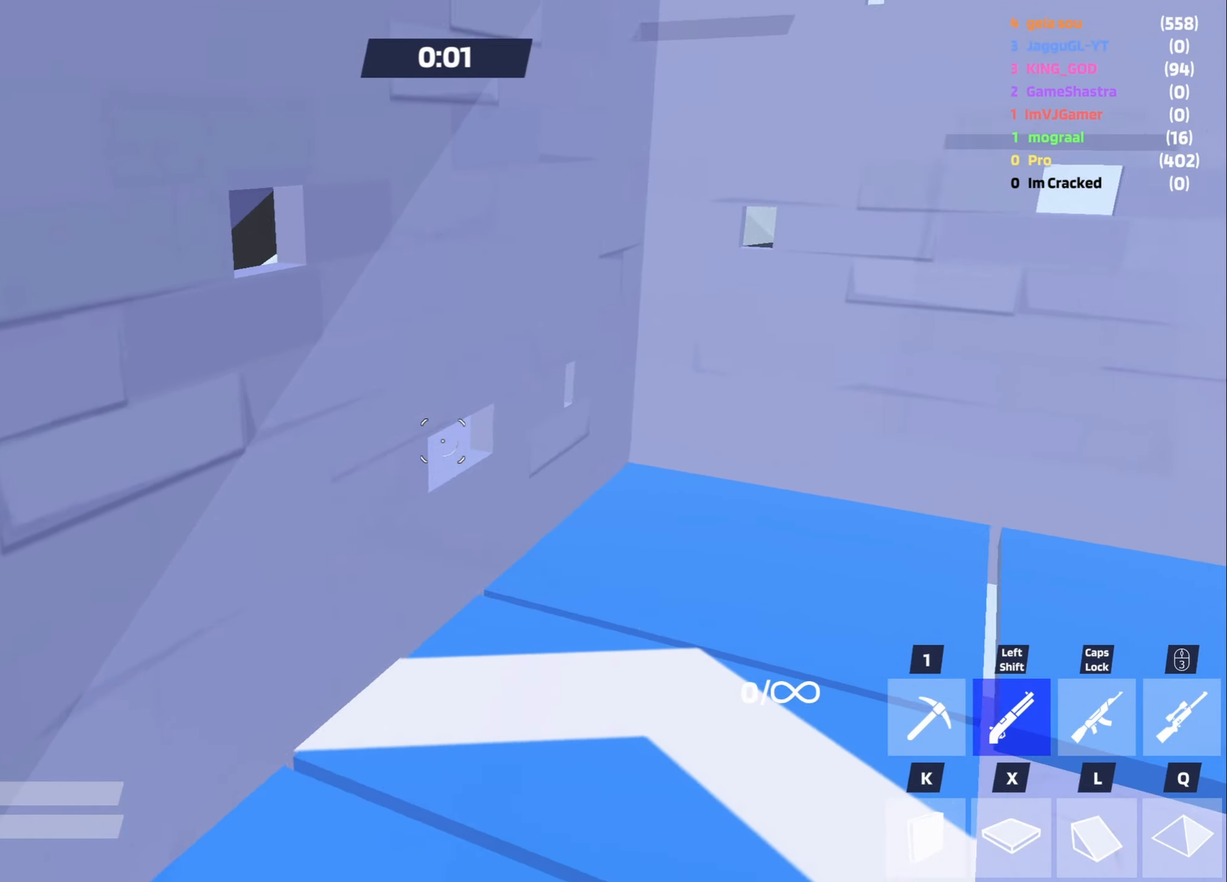
{"keys": [], "mouse": ["left"], "events": [[33, "w", "down"], [67, "d", "up"], [217, "a", "down"], [300, "mouse_left", "down"], [450, "a", "up"], [450, "w", "up"]]}
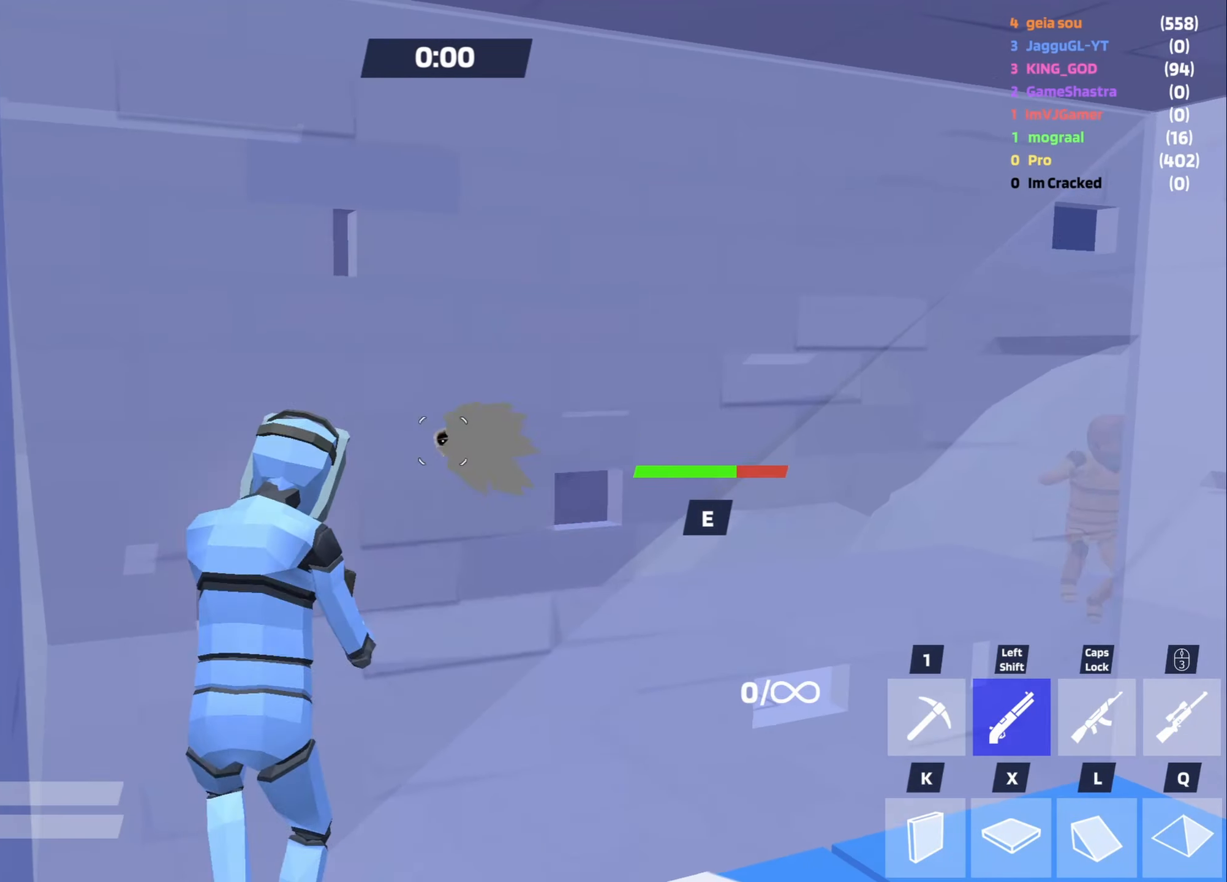
{"keys": [], "mouse": [], "events": [[467, "mouse_left", "up"]]}
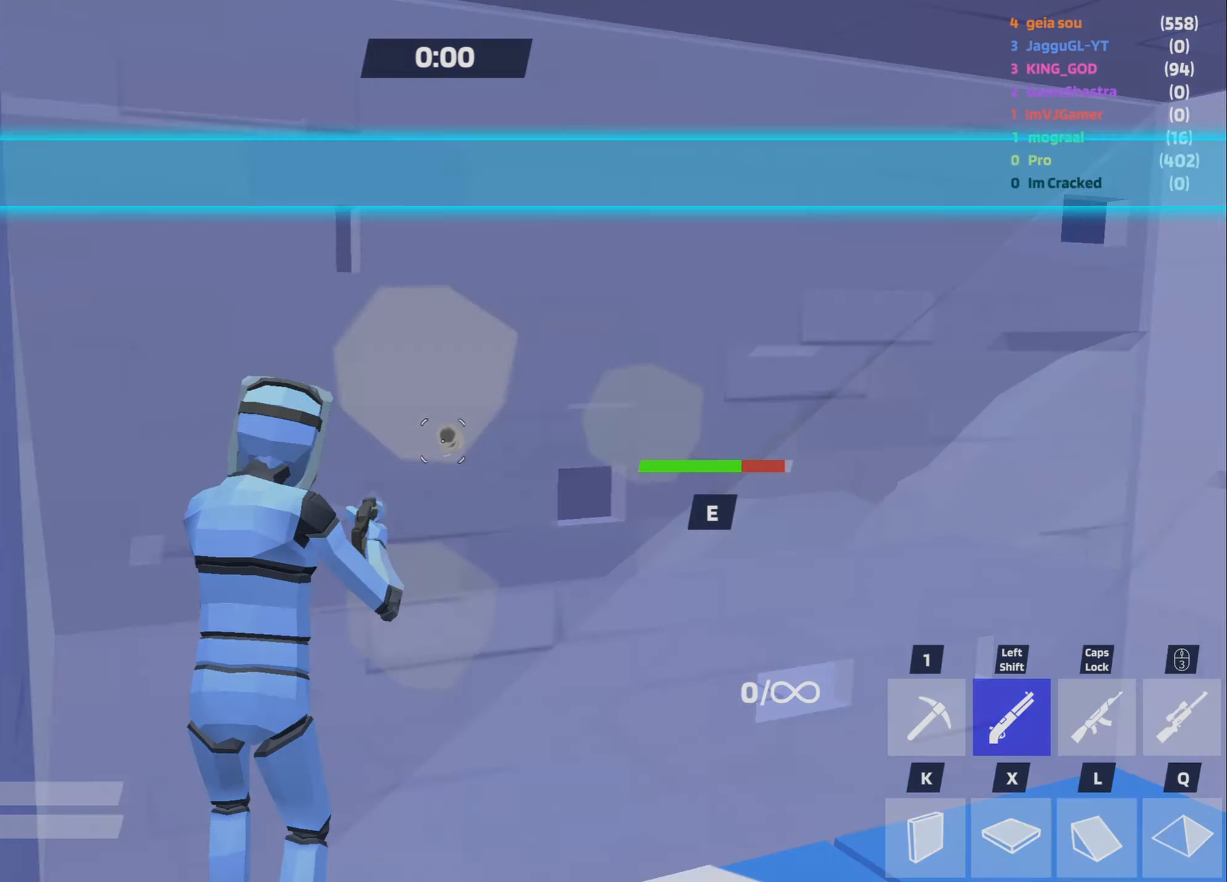
{"keys": [], "mouse": ["left"], "events": [[50, "d", "down"], [383, "d", "up"], [433, "mouse_left", "down"]]}
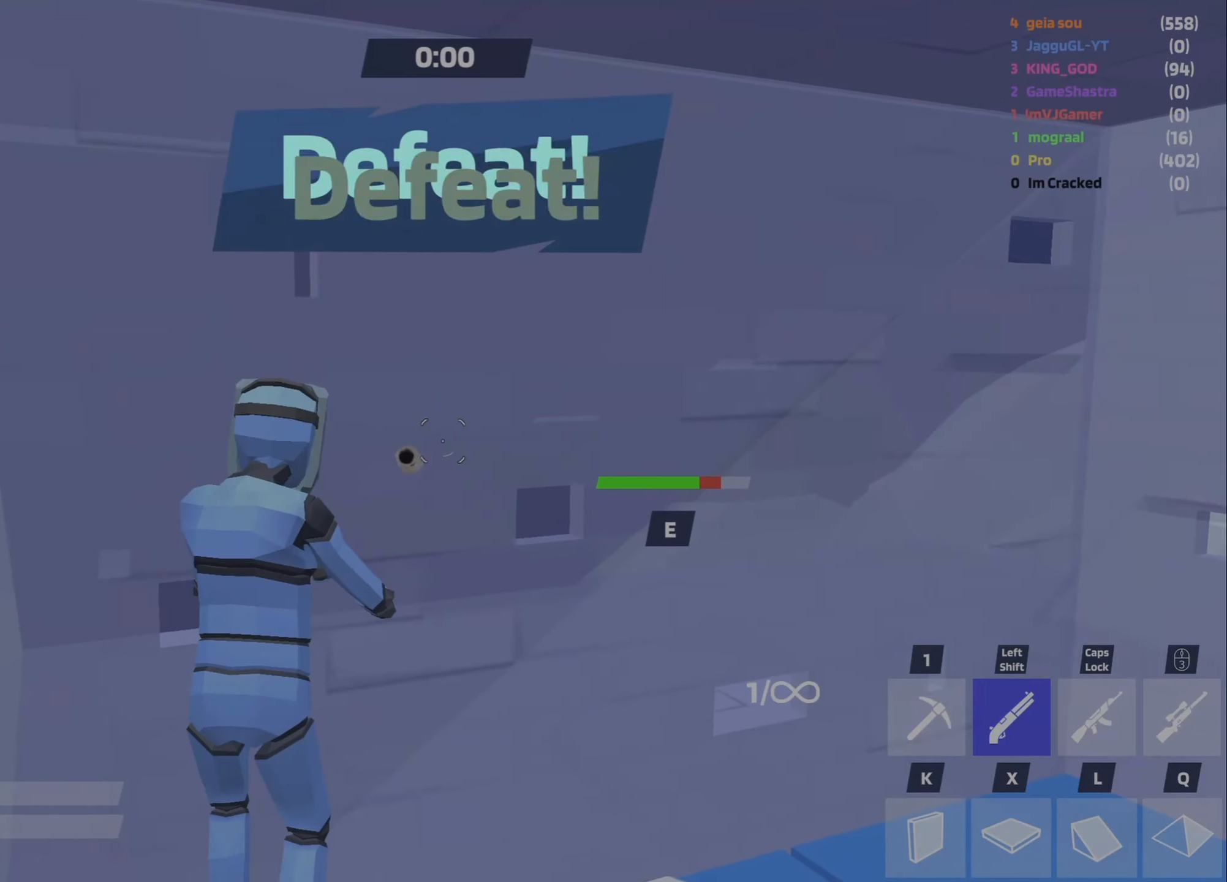
{"keys": [], "mouse": [], "events": [[67, "mouse_left", "up"]]}